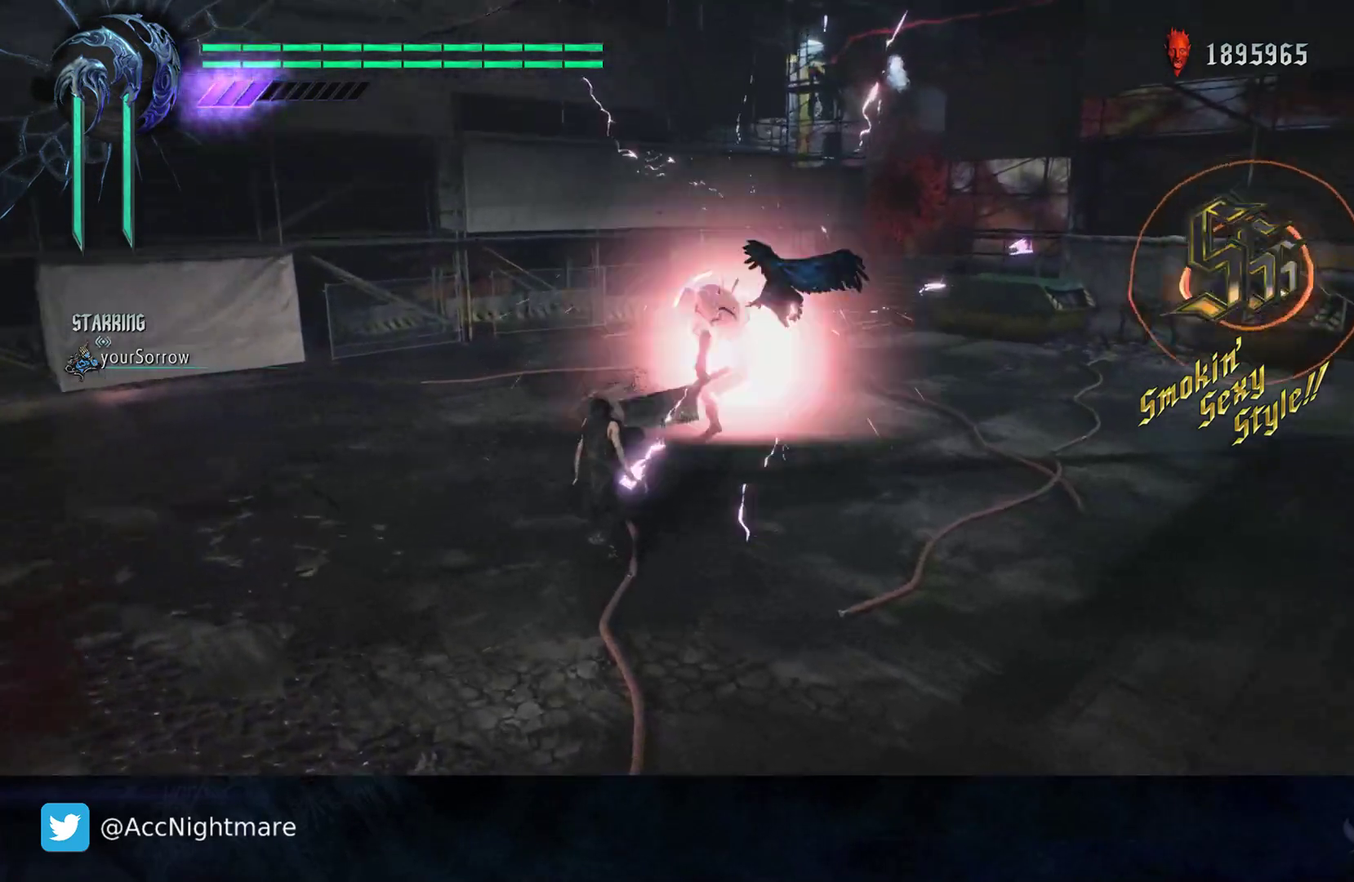
Gameplay with a controller (PlayStation layout); each line is a JSON object with the inputs held at the frame after it (dt_ms = milliseconds from this image to that frame). "events" lists button and stick changes between this image and that frame as [ms after this image, input, new state], when the widget could be followed in between. Not read: CROSS R1 R2.
{"dt_ms": 500, "buttons": ["SQUARE"], "left_stick": "center", "right_stick": "center", "events": [[100, "left_stick", "center"], [317, "TRIANGLE", "down"], [400, "TRIANGLE", "up"]]}
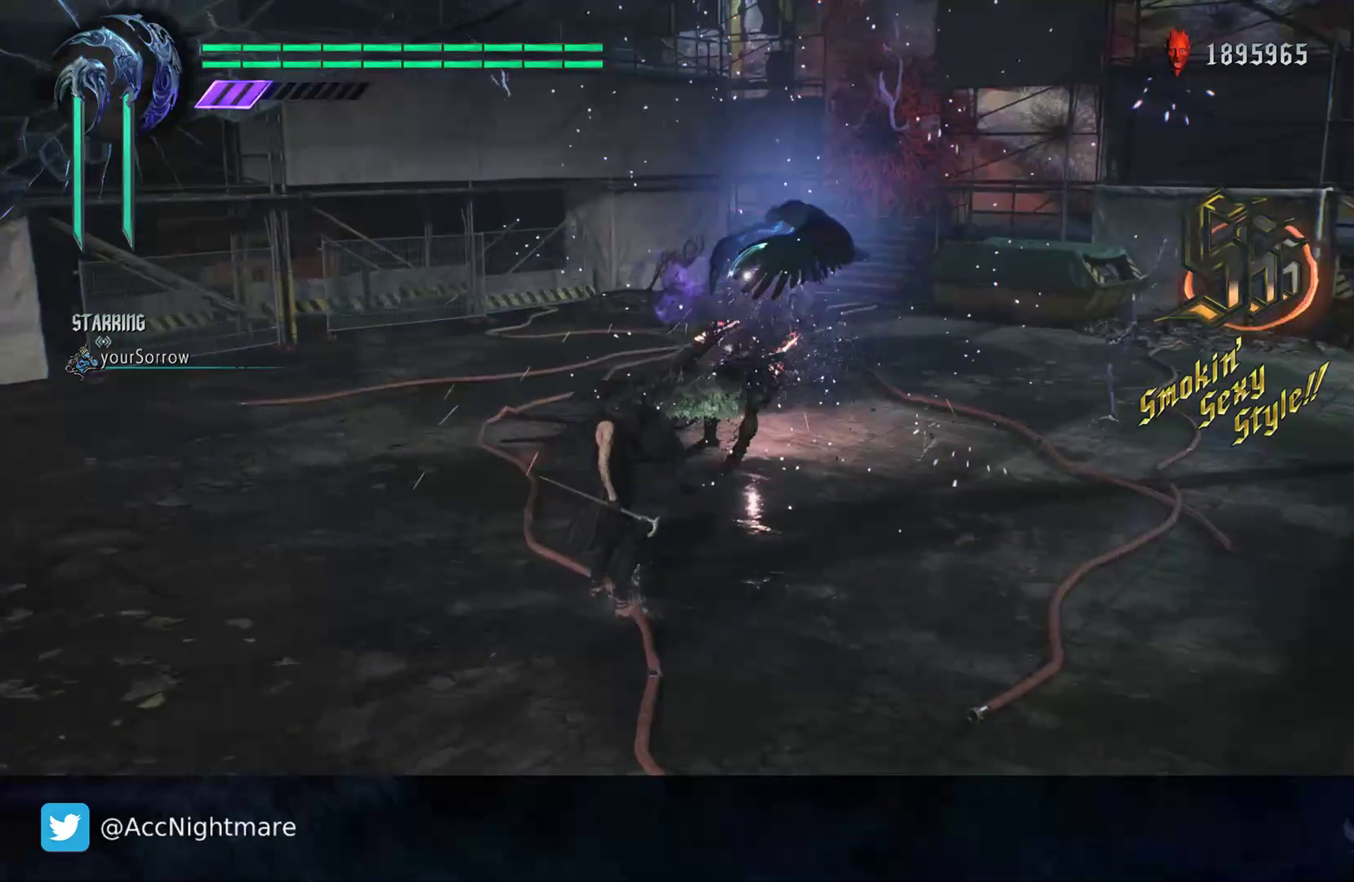
{"dt_ms": 500, "buttons": ["SQUARE"], "left_stick": "center", "right_stick": "center", "events": [[83, "TRIANGLE", "down"], [200, "TRIANGLE", "up"], [300, "TRIANGLE", "down"], [433, "TRIANGLE", "up"]]}
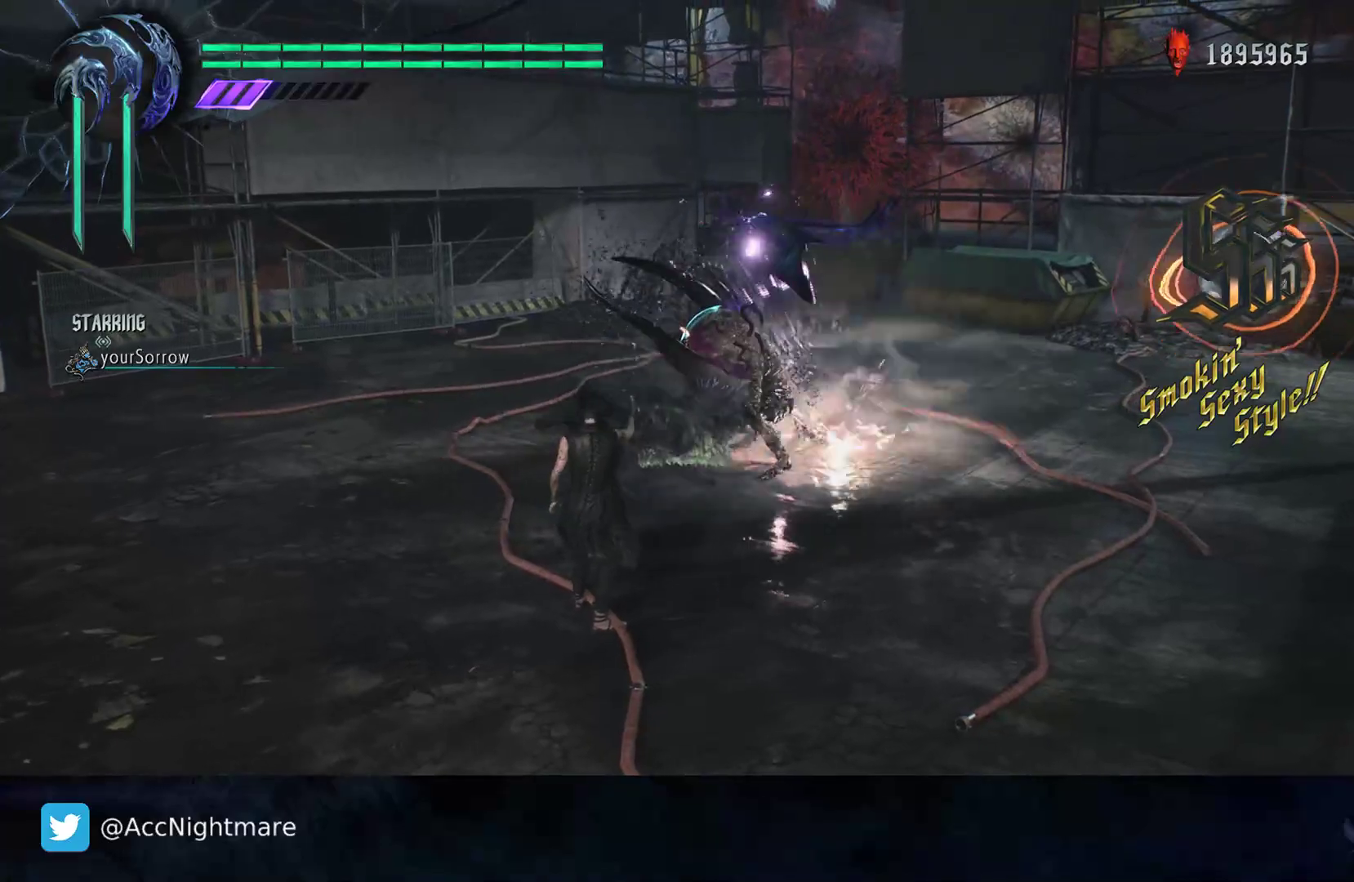
{"dt_ms": 500, "buttons": ["SQUARE", "TRIANGLE"], "left_stick": "center", "right_stick": "center", "events": [[450, "TRIANGLE", "down"]]}
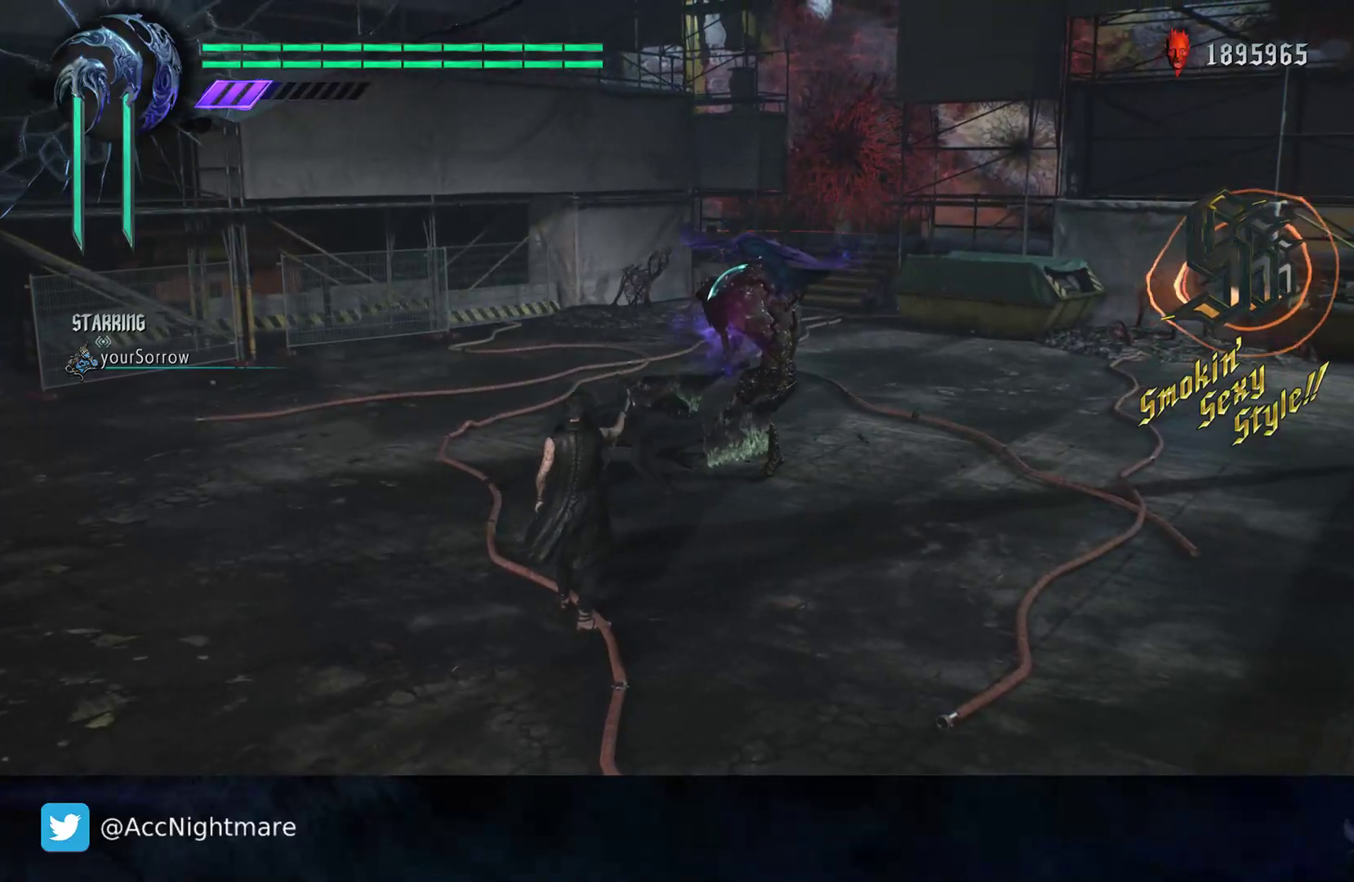
{"dt_ms": 500, "buttons": ["SQUARE", "TRIANGLE"], "left_stick": "center", "right_stick": "center", "events": [[67, "TRIANGLE", "up"], [117, "TRIANGLE", "down"], [383, "TRIANGLE", "up"], [467, "TRIANGLE", "down"]]}
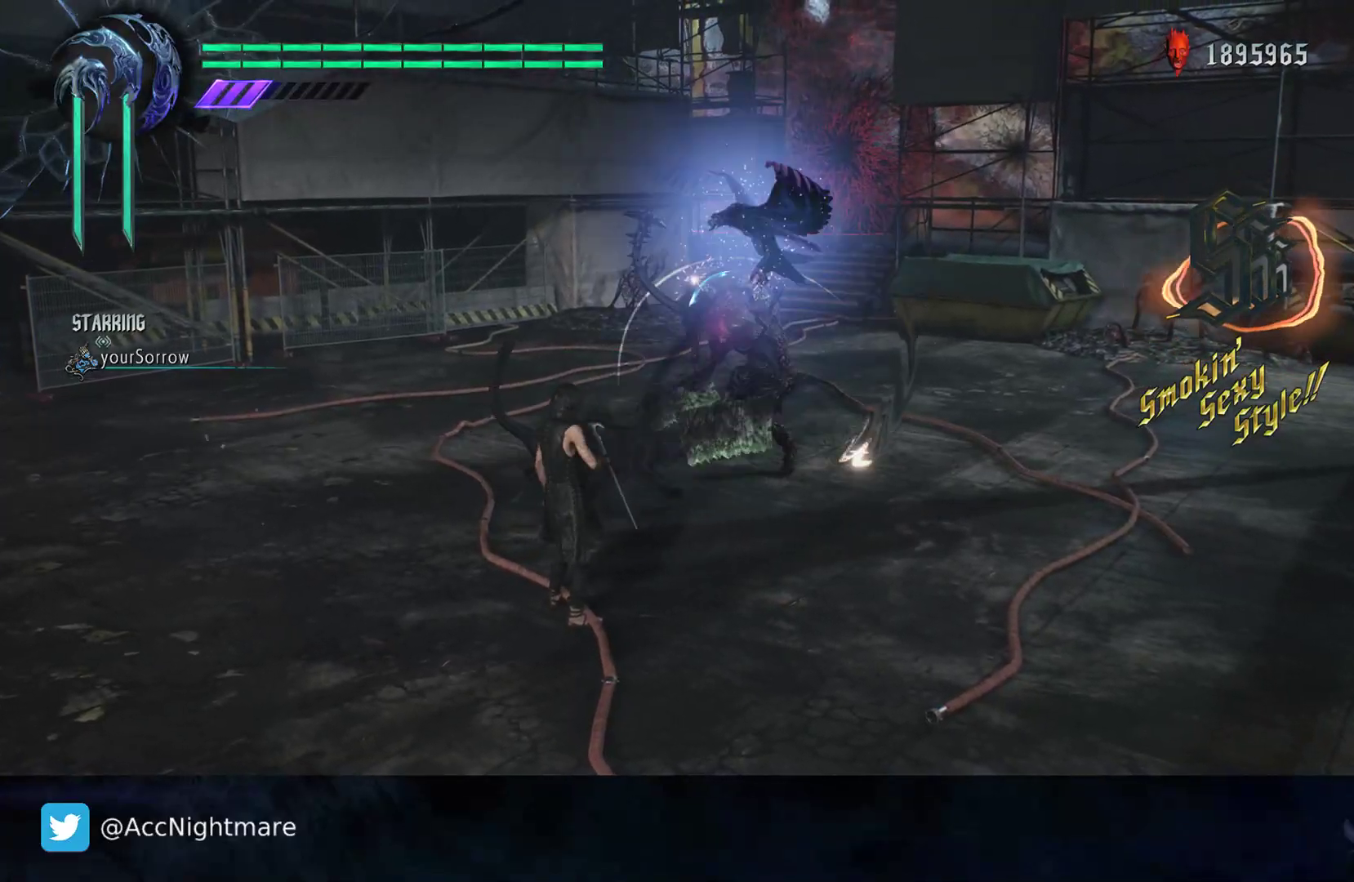
{"dt_ms": 500, "buttons": ["SQUARE", "TRIANGLE"], "left_stick": "center", "right_stick": "center", "events": [[67, "TRIANGLE", "up"], [133, "TRIANGLE", "down"], [267, "TRIANGLE", "up"], [333, "TRIANGLE", "down"], [400, "TRIANGLE", "up"], [483, "TRIANGLE", "down"]]}
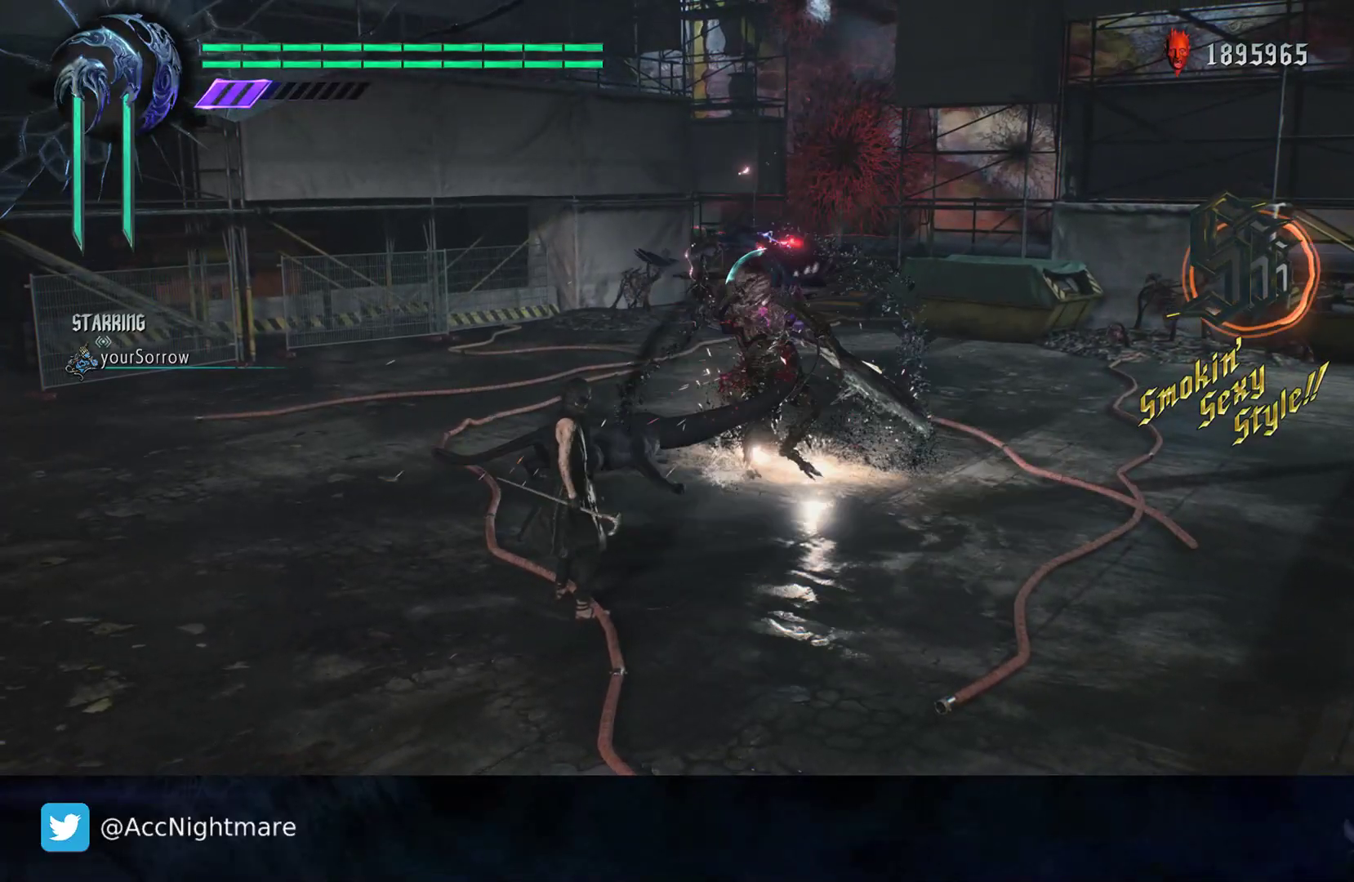
{"dt_ms": 500, "buttons": ["SQUARE", "TRIANGLE"], "left_stick": "center", "right_stick": "center", "events": [[83, "TRIANGLE", "up"], [150, "TRIANGLE", "down"], [233, "TRIANGLE", "up"], [317, "TRIANGLE", "down"], [417, "TRIANGLE", "up"], [467, "TRIANGLE", "down"]]}
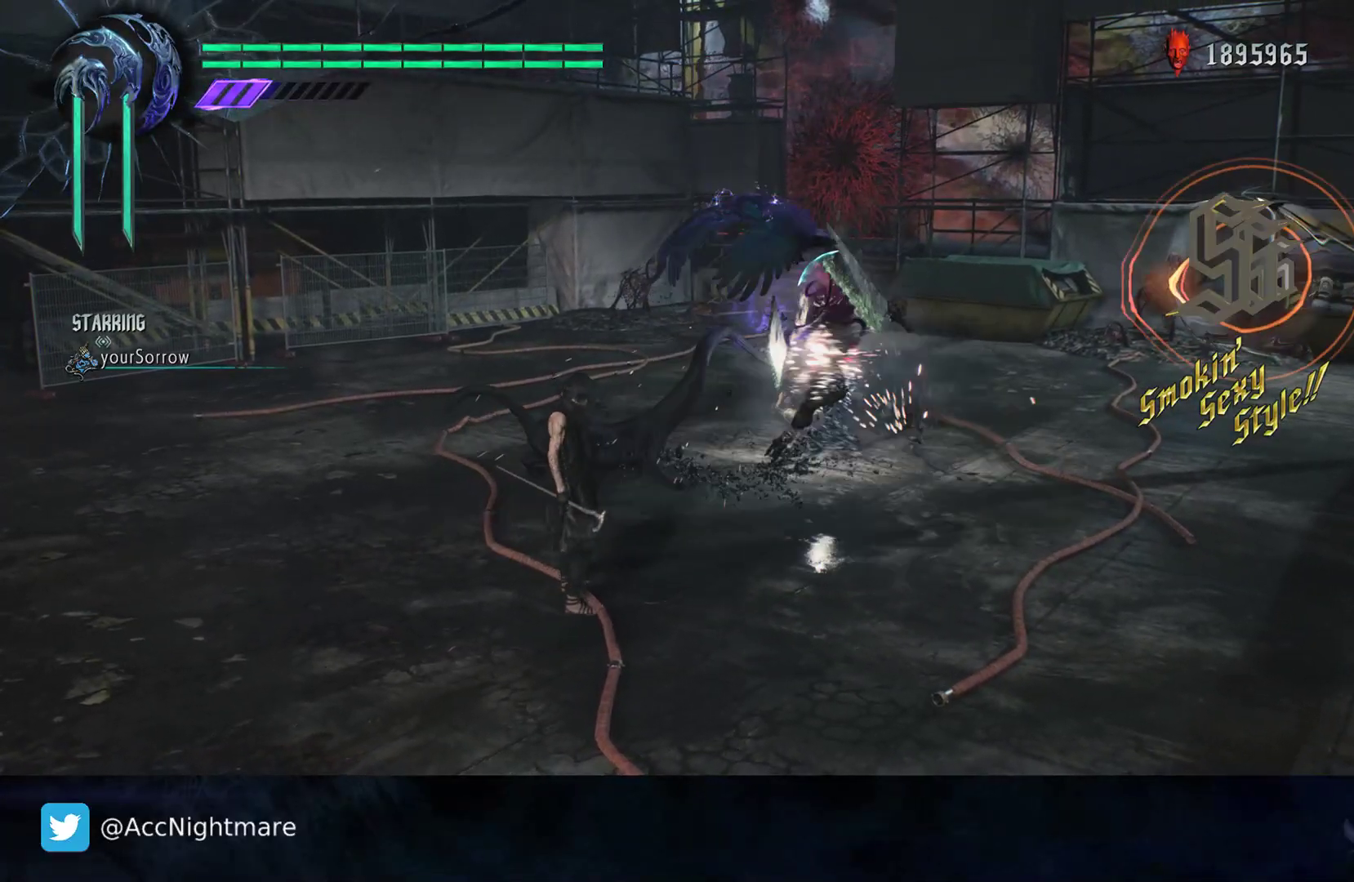
{"dt_ms": 500, "buttons": ["SQUARE", "TRIANGLE"], "left_stick": "center", "right_stick": "center", "events": [[67, "TRIANGLE", "up"], [167, "TRIANGLE", "down"], [250, "TRIANGLE", "up"], [333, "TRIANGLE", "down"], [433, "TRIANGLE", "up"], [483, "TRIANGLE", "down"]]}
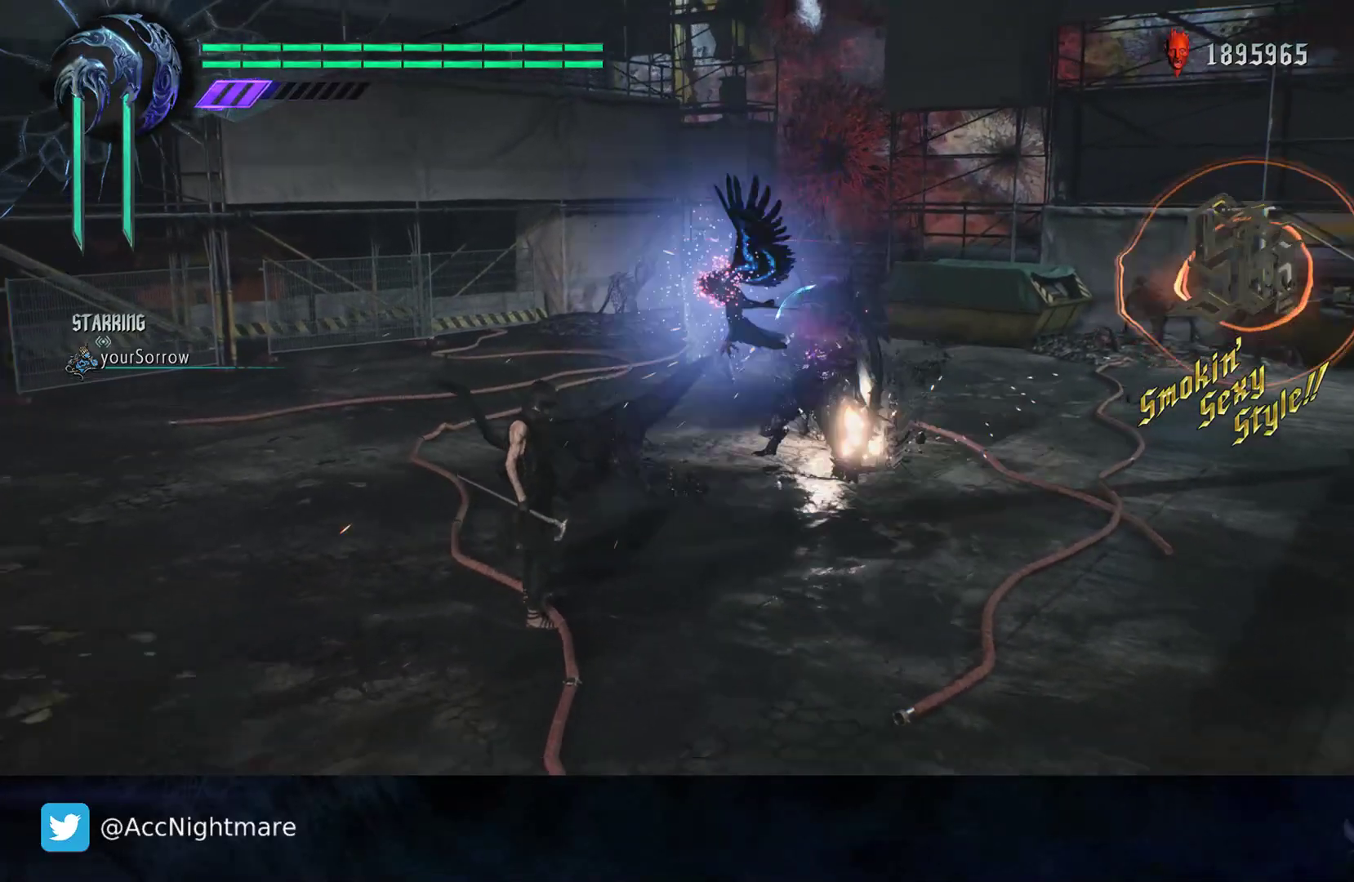
{"dt_ms": 500, "buttons": ["SQUARE"], "left_stick": "center", "right_stick": "center", "events": [[117, "TRIANGLE", "up"], [333, "TRIANGLE", "down"], [450, "TRIANGLE", "up"]]}
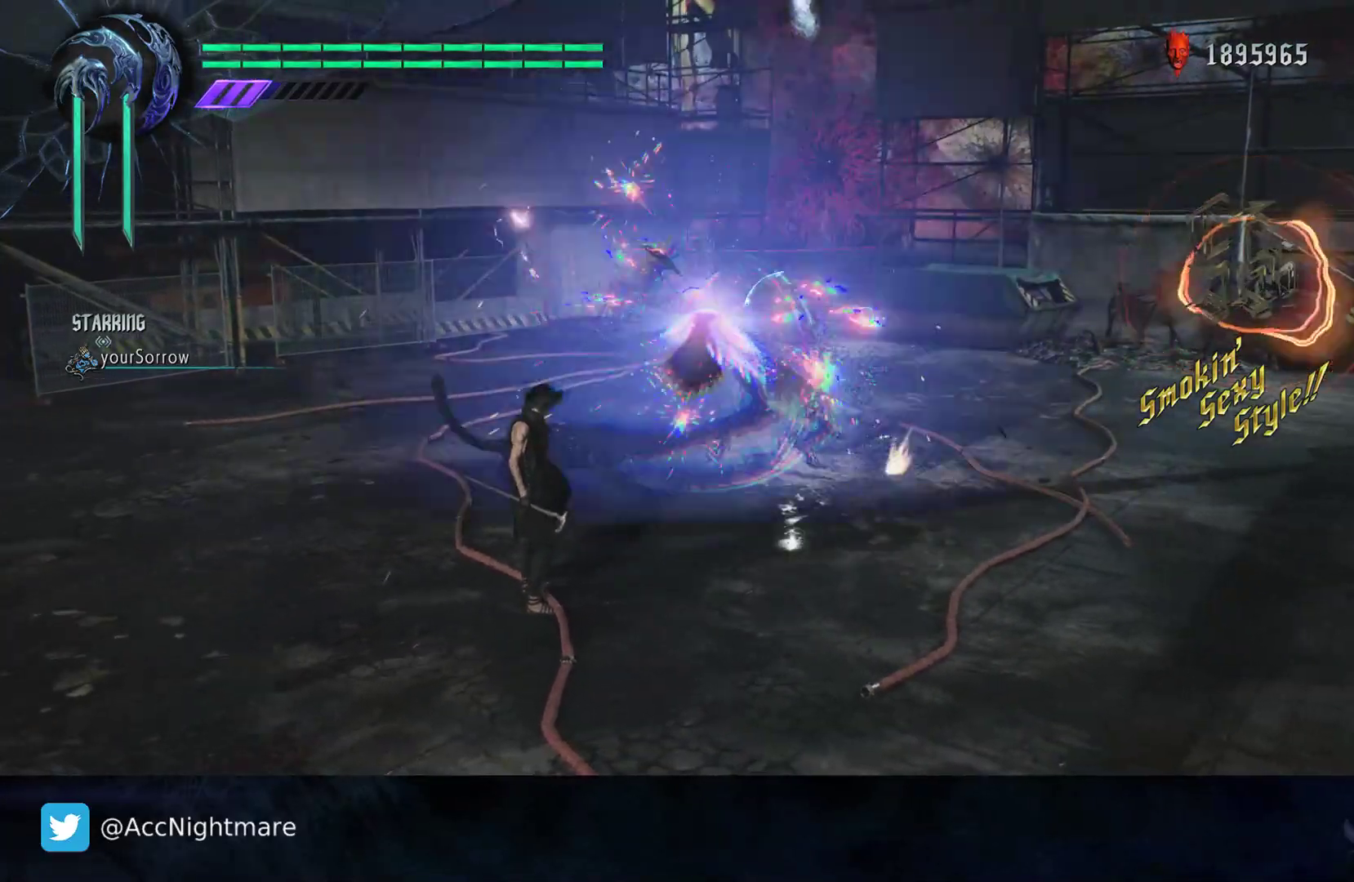
{"dt_ms": 500, "buttons": ["TRIANGLE"], "left_stick": "center", "right_stick": "center", "events": [[17, "TRIANGLE", "down"], [250, "SQUARE", "up"], [350, "TRIANGLE", "up"], [467, "TRIANGLE", "down"]]}
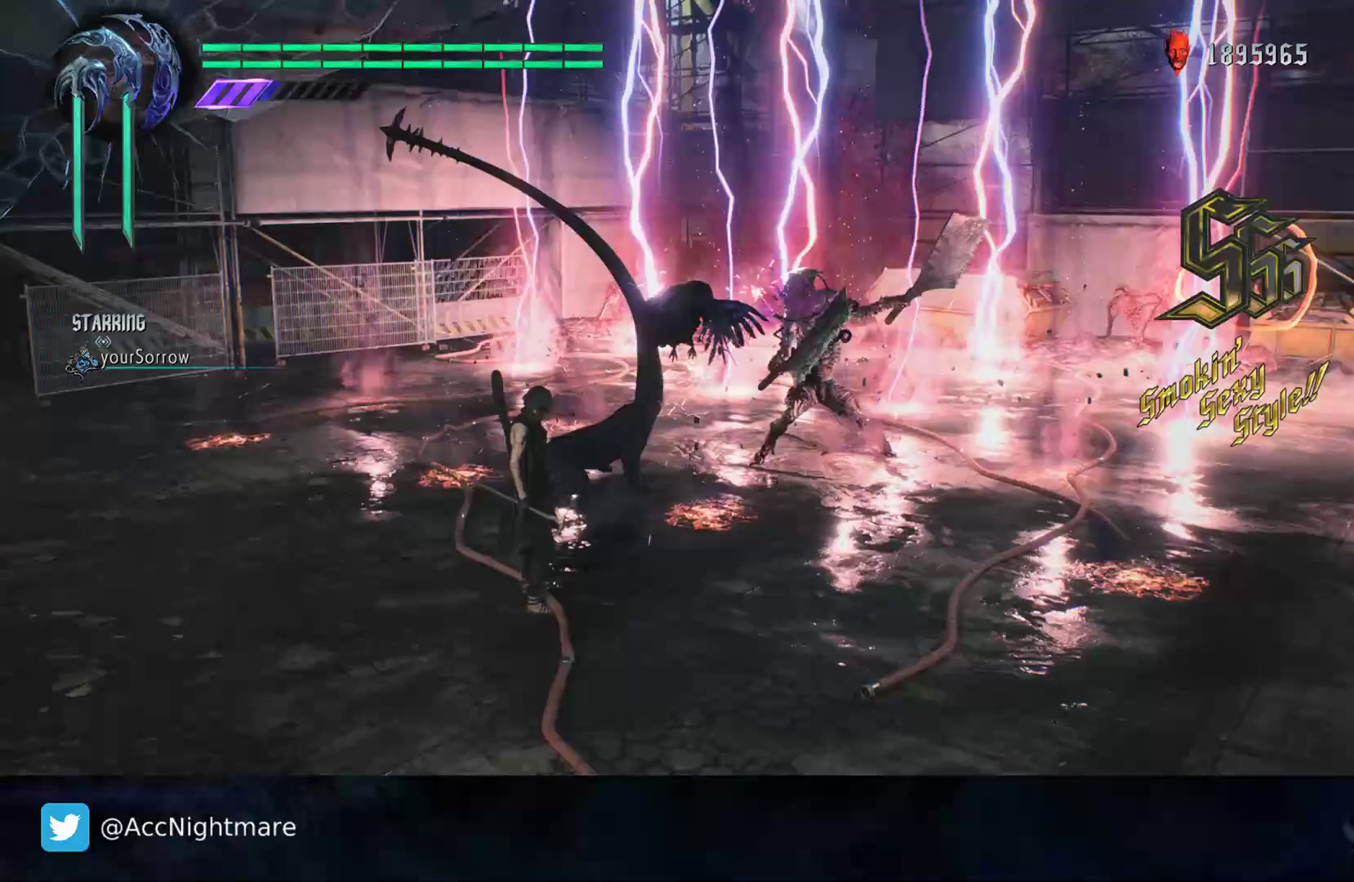
{"dt_ms": 500, "buttons": [], "left_stick": "up-right", "right_stick": "center", "events": [[100, "TRIANGLE", "up"], [150, "TRIANGLE", "down"], [317, "TRIANGLE", "up"], [383, "left_stick", "up-right"]]}
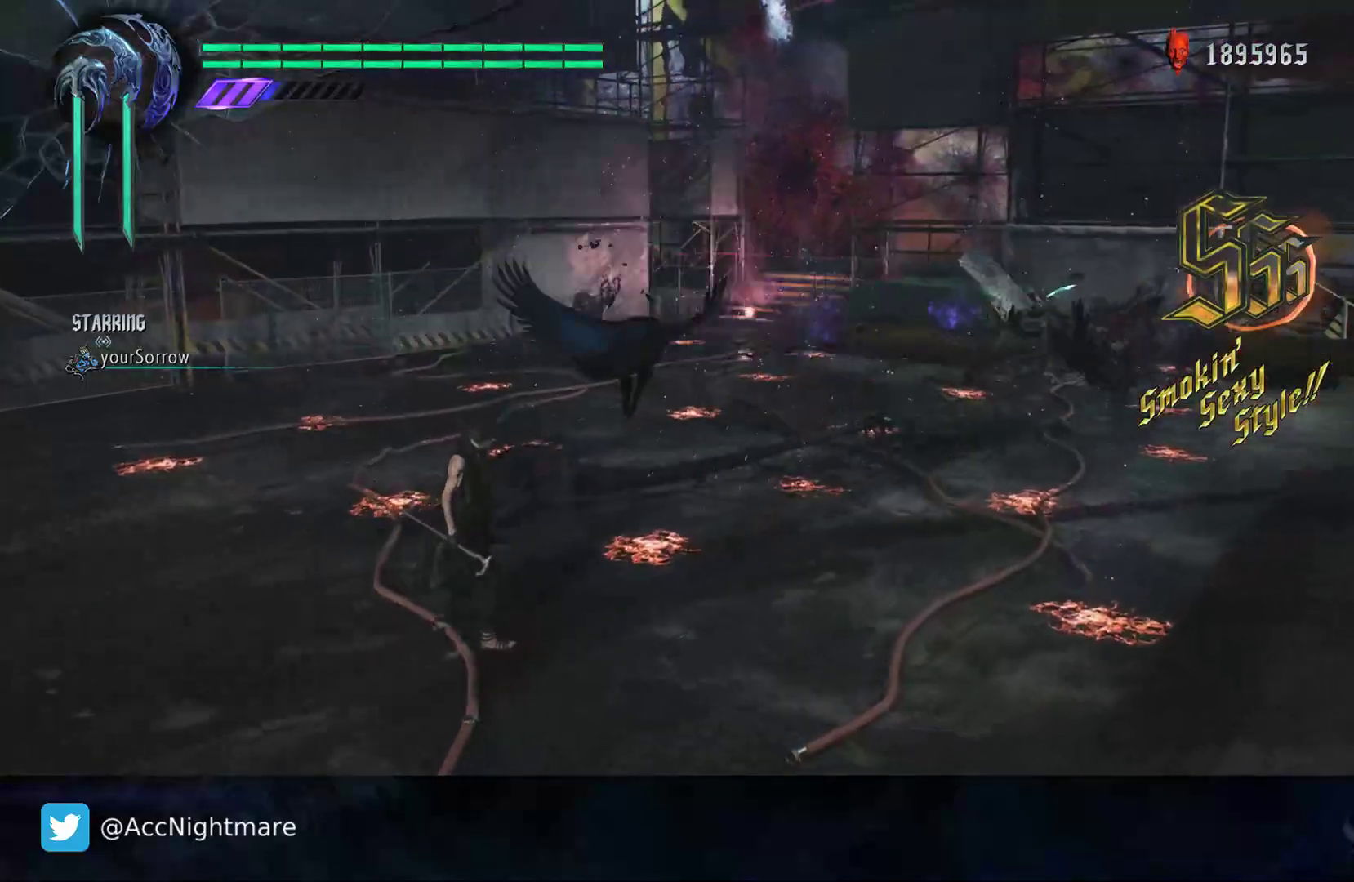
{"dt_ms": 500, "buttons": [], "left_stick": "up-right", "right_stick": "center", "events": []}
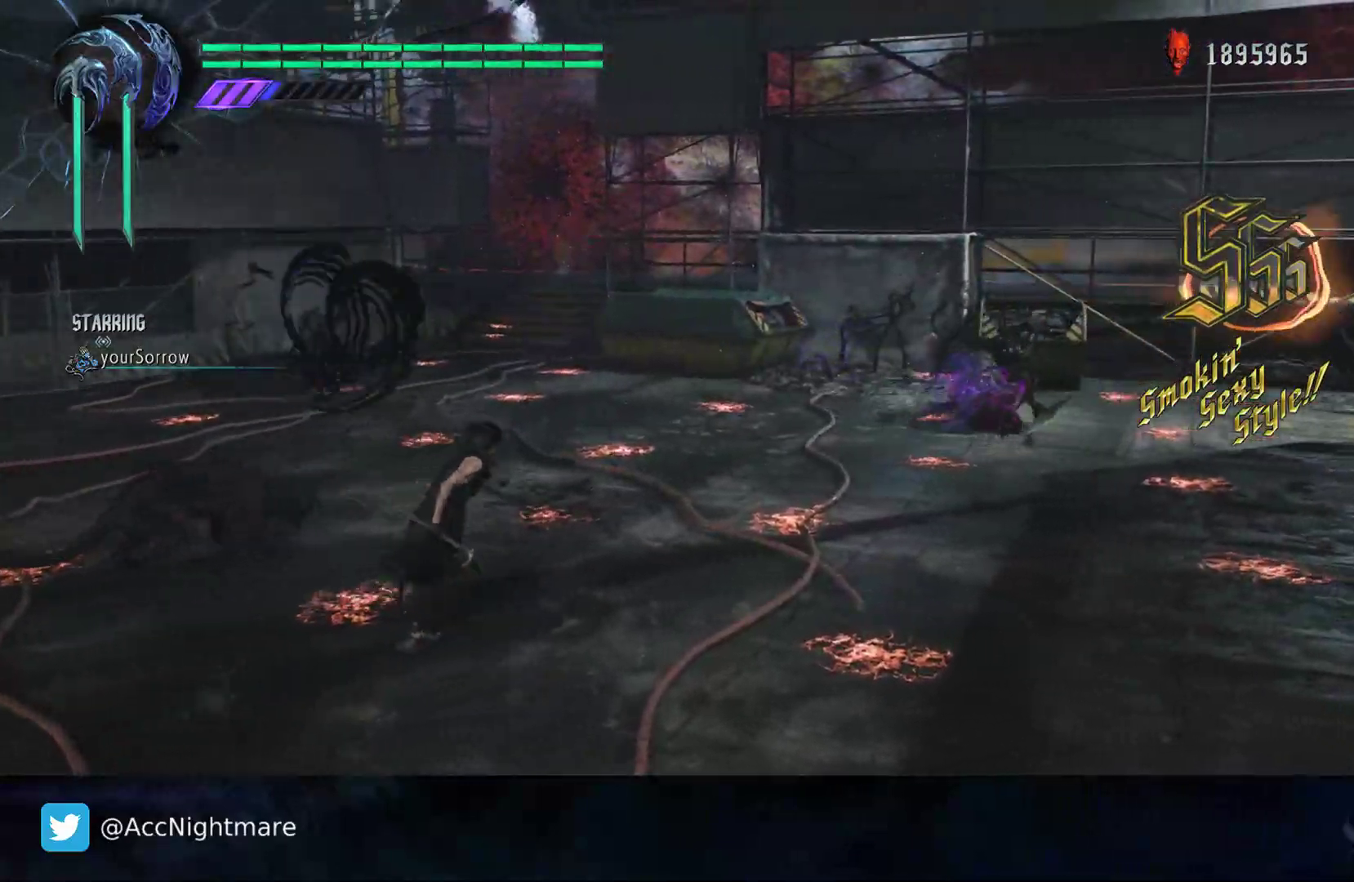
{"dt_ms": 500, "buttons": [], "left_stick": "down-left", "right_stick": "center", "events": [[433, "left_stick", "down-left"]]}
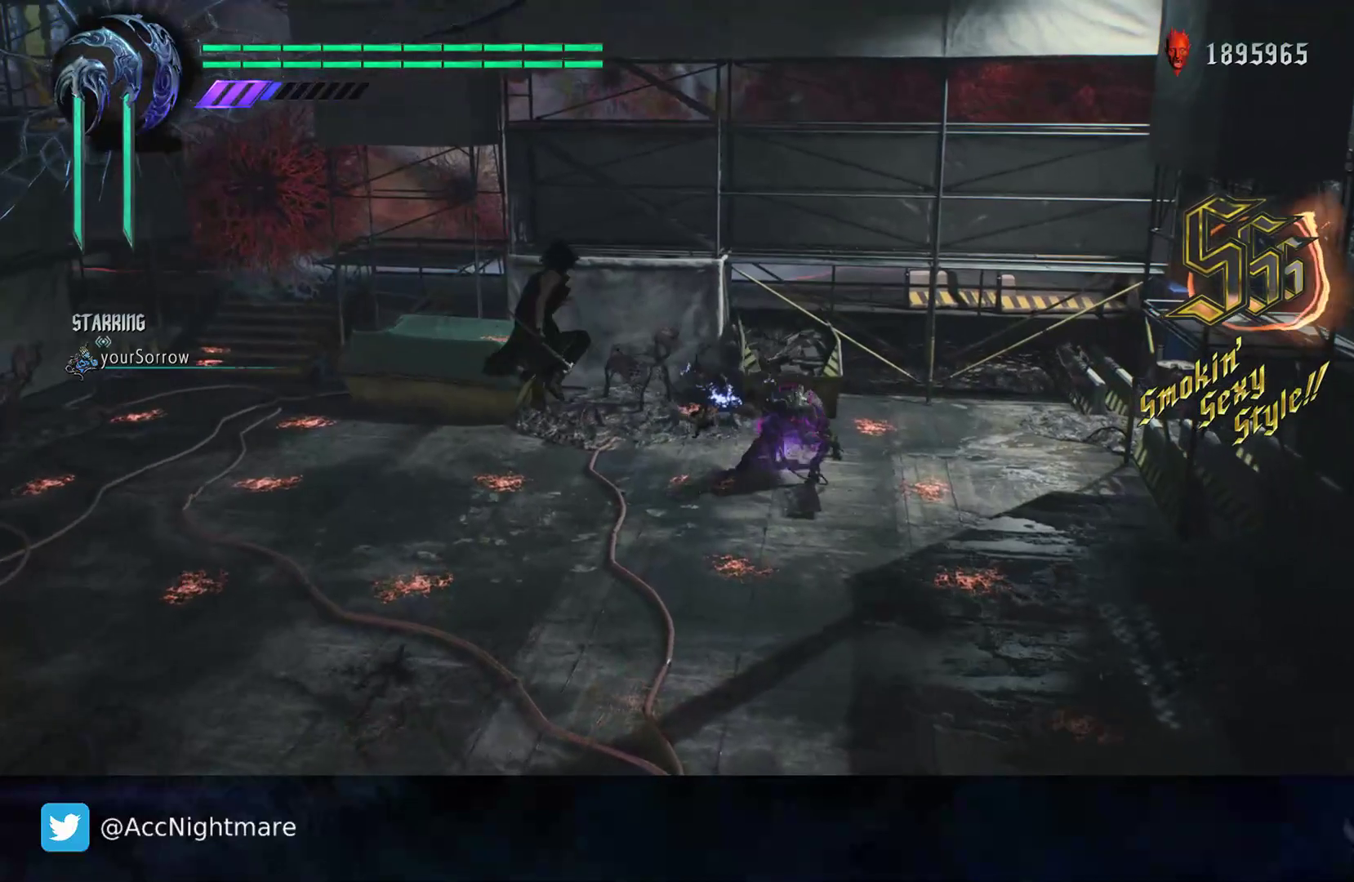
{"dt_ms": 500, "buttons": ["SQUARE"], "left_stick": "down", "right_stick": "center", "events": [[283, "left_stick", "center"], [317, "SQUARE", "down"], [483, "left_stick", "down"]]}
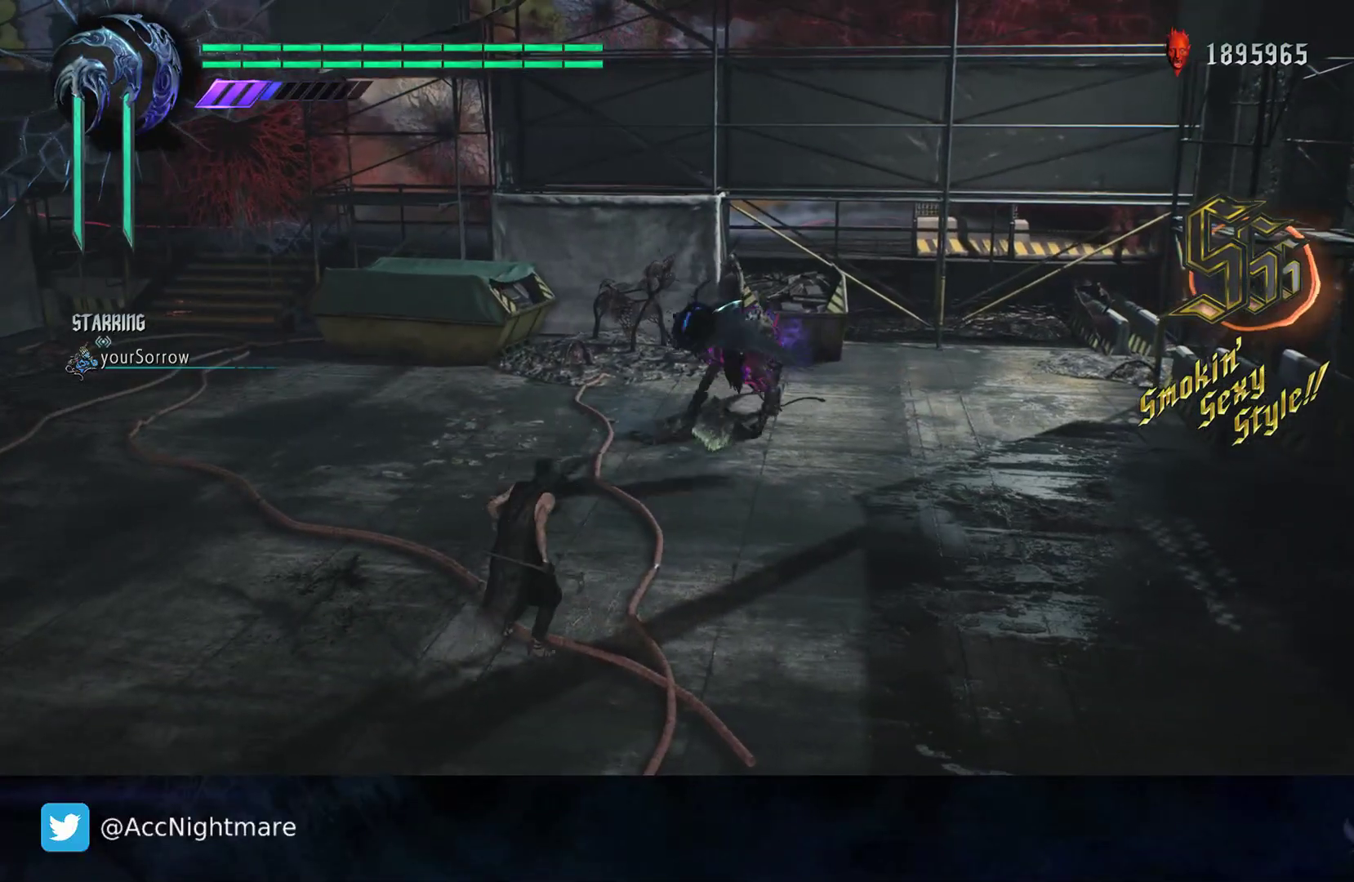
{"dt_ms": 500, "buttons": ["SQUARE"], "left_stick": "down", "right_stick": "center", "events": []}
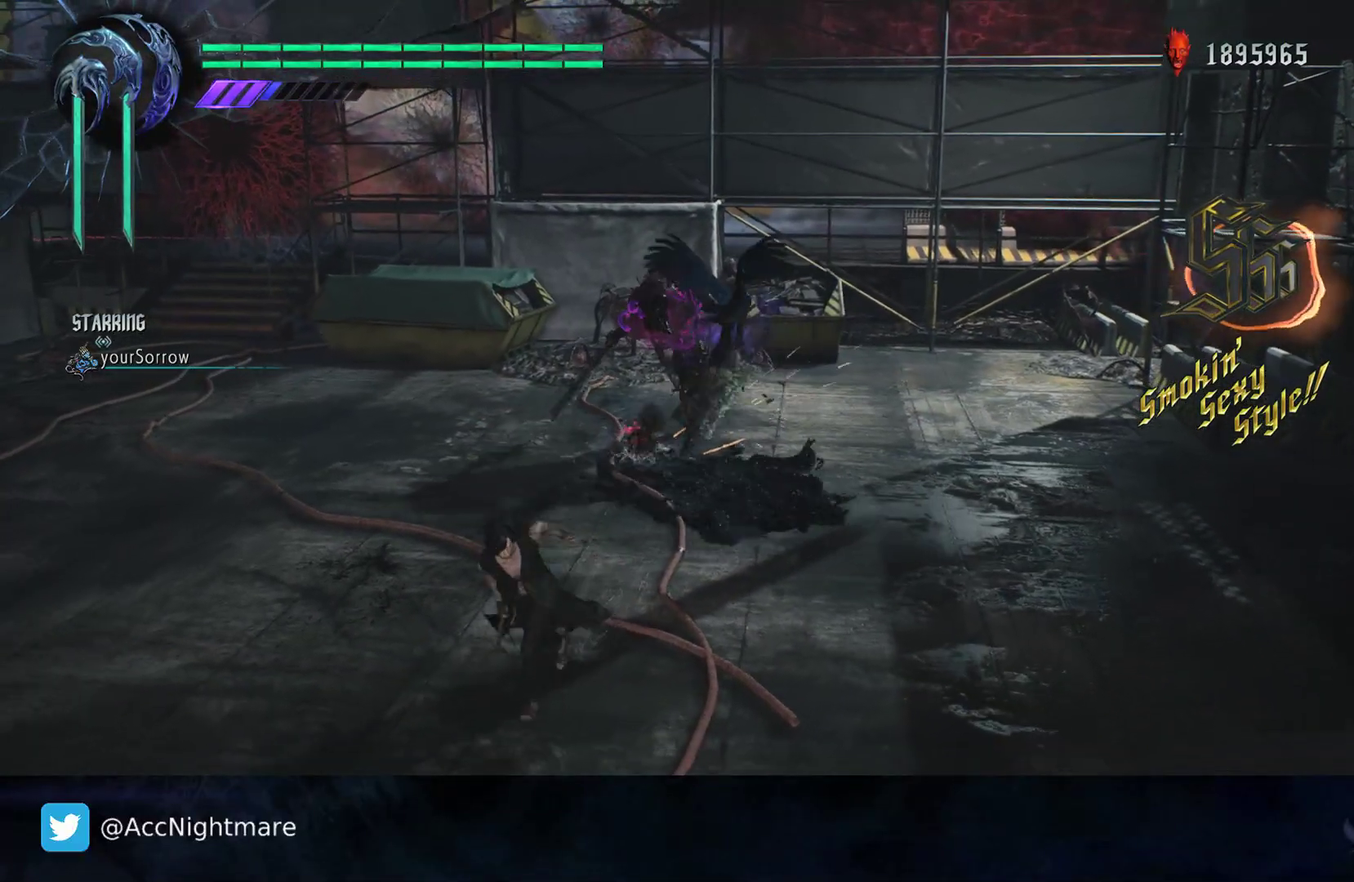
{"dt_ms": 500, "buttons": ["SQUARE"], "left_stick": "up-right", "right_stick": "center", "events": [[17, "left_stick", "down-right"], [183, "left_stick", "right"], [300, "left_stick", "up-right"]]}
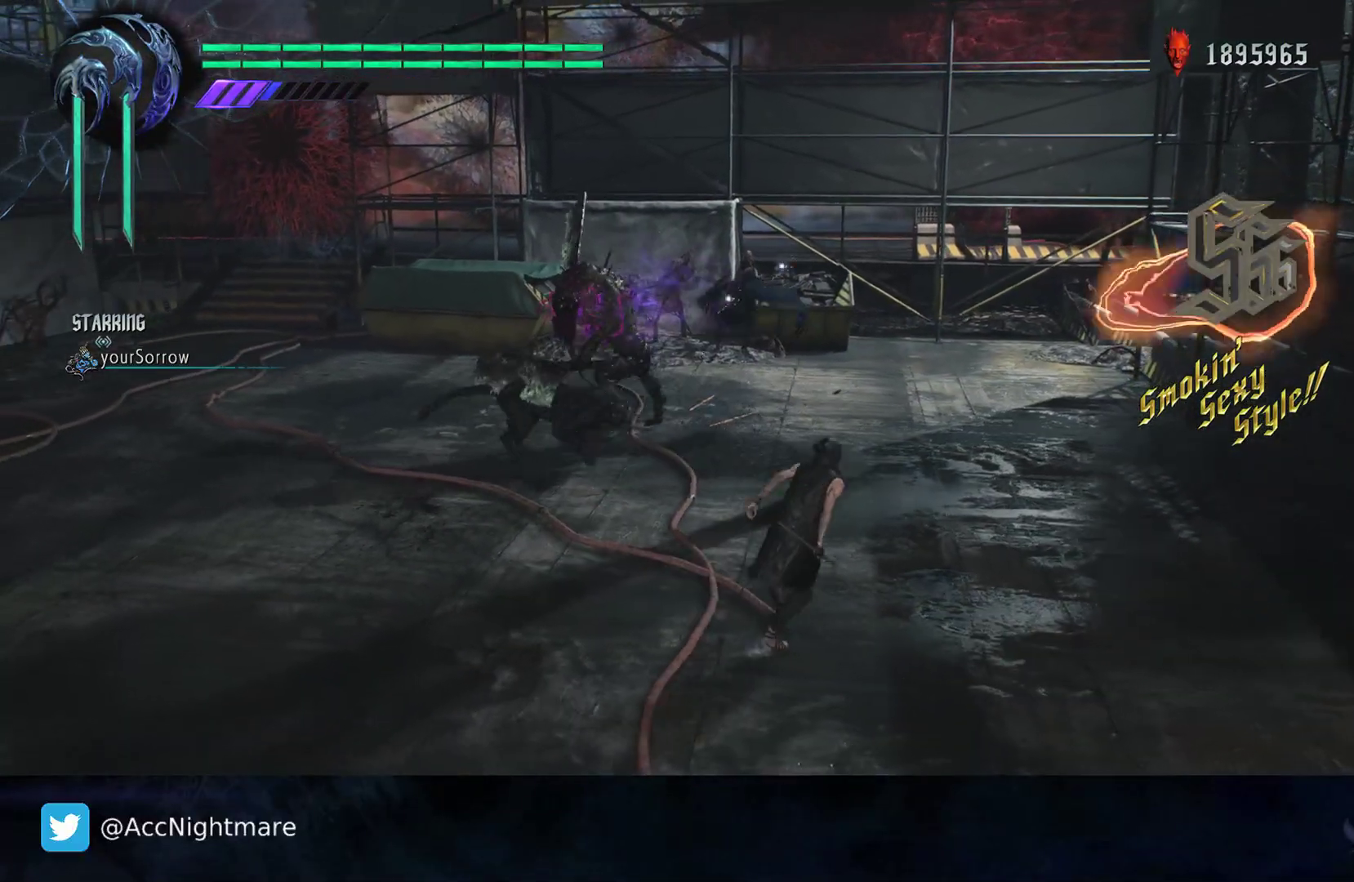
{"dt_ms": 500, "buttons": ["SQUARE"], "left_stick": "up-right", "right_stick": "center", "events": []}
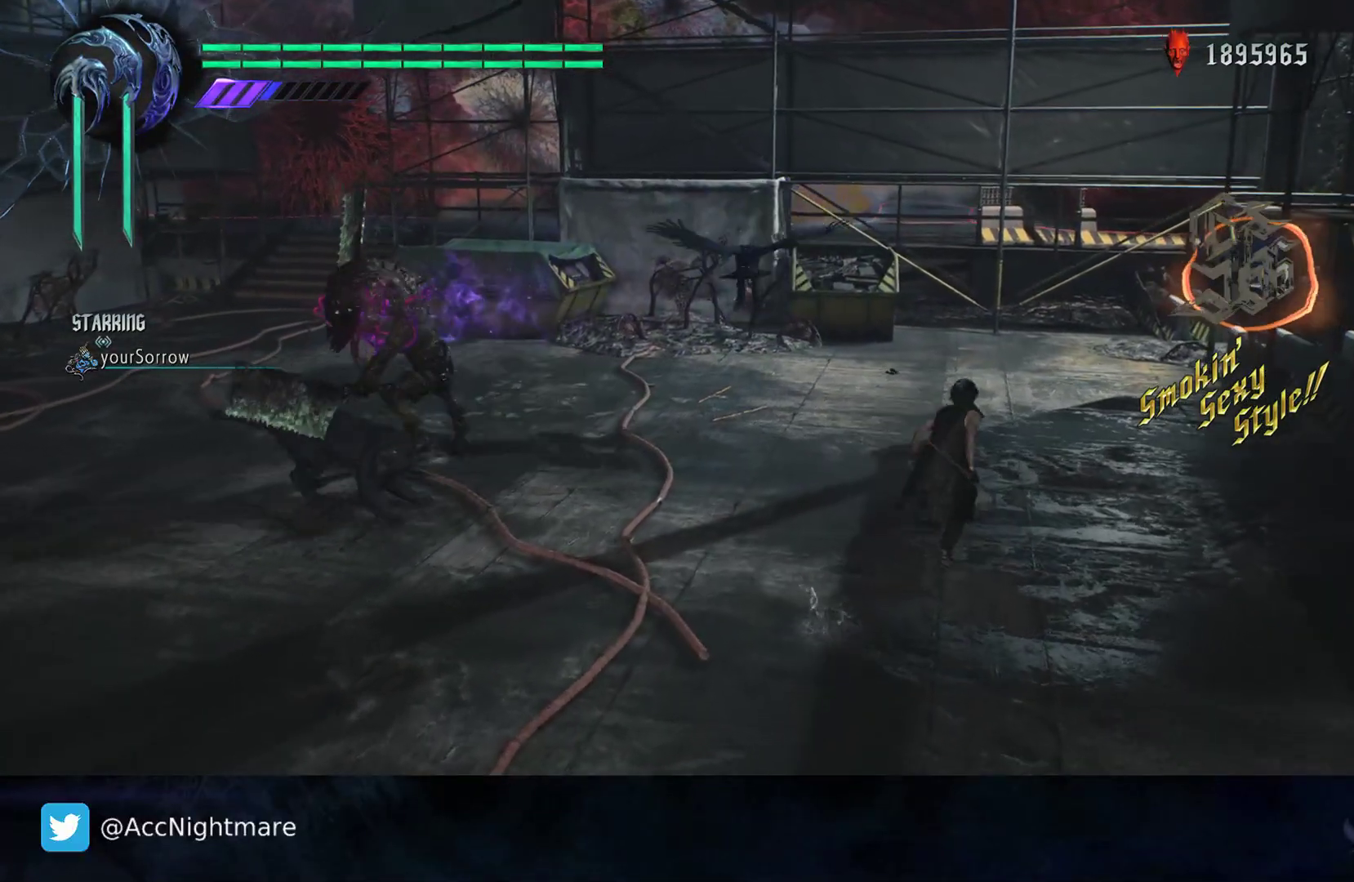
{"dt_ms": 1000, "buttons": ["SQUARE"], "left_stick": "down-left", "right_stick": "center", "events": [[83, "left_stick", "up"], [317, "left_stick", "up-left"], [567, "left_stick", "up"], [833, "left_stick", "left"], [900, "left_stick", "down-left"]]}
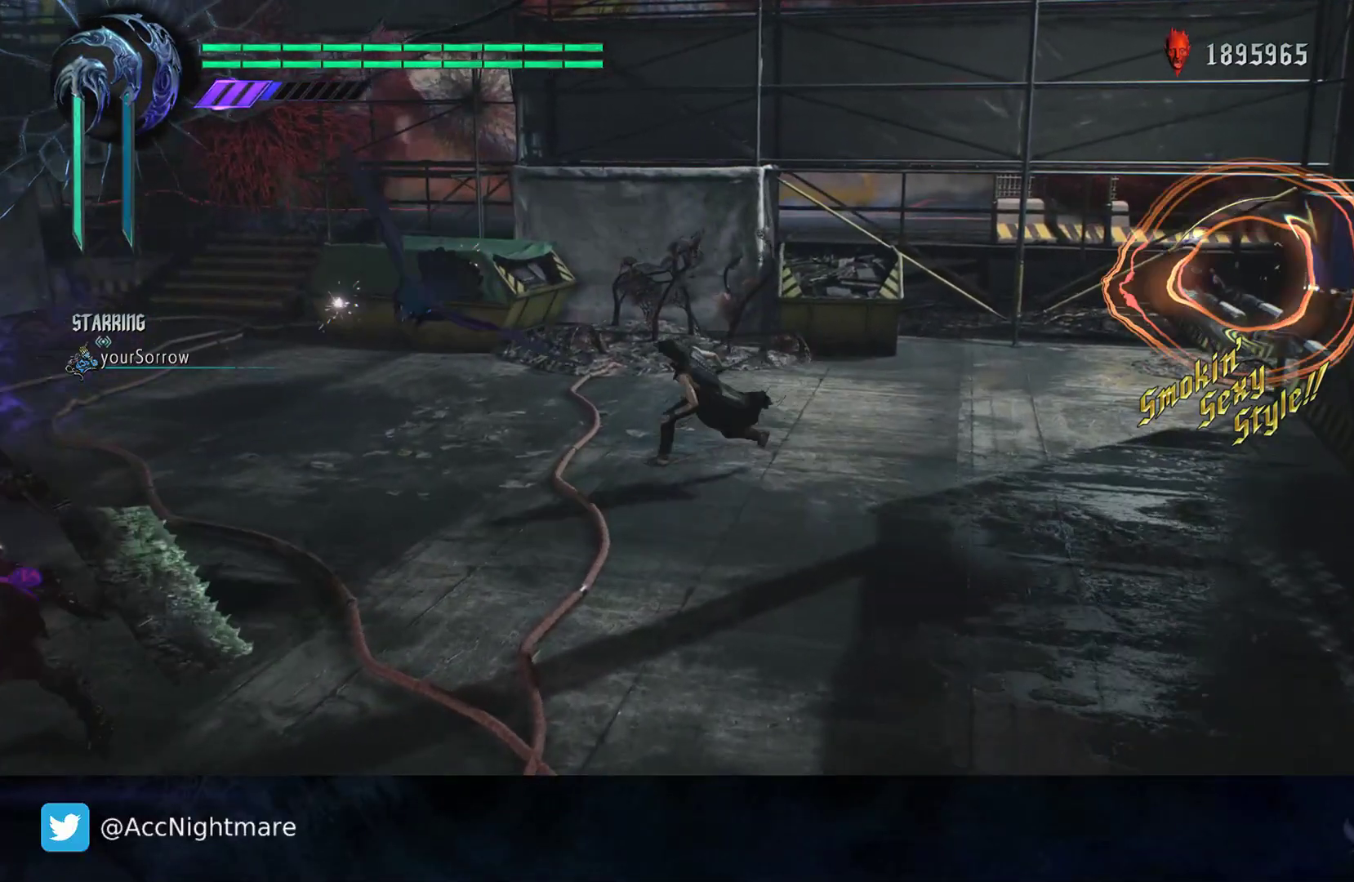
{"dt_ms": 500, "buttons": ["SQUARE"], "left_stick": "center", "right_stick": "center", "events": [[317, "left_stick", "center"]]}
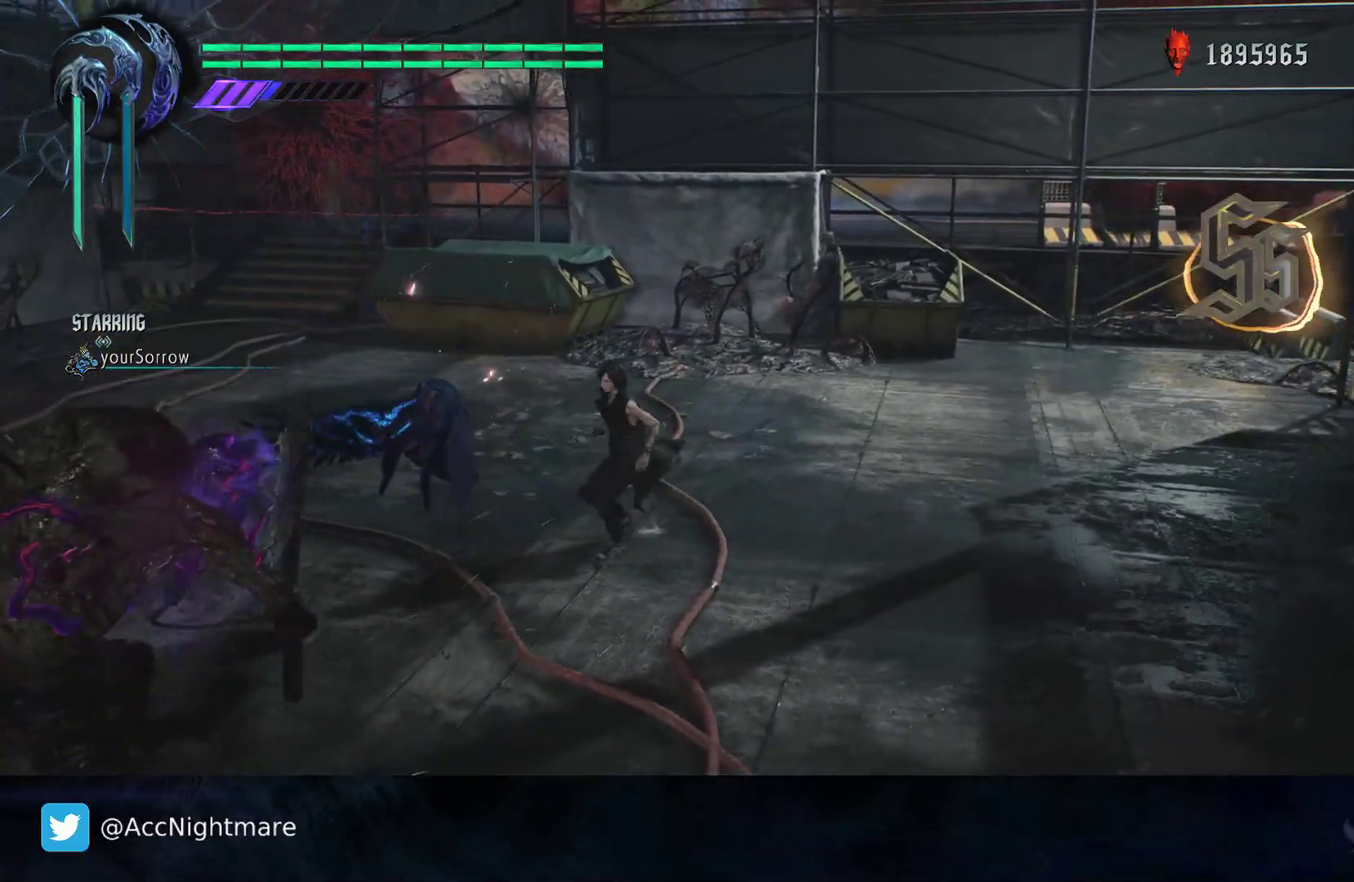
{"dt_ms": 500, "buttons": ["SQUARE"], "left_stick": "center", "right_stick": "center", "events": []}
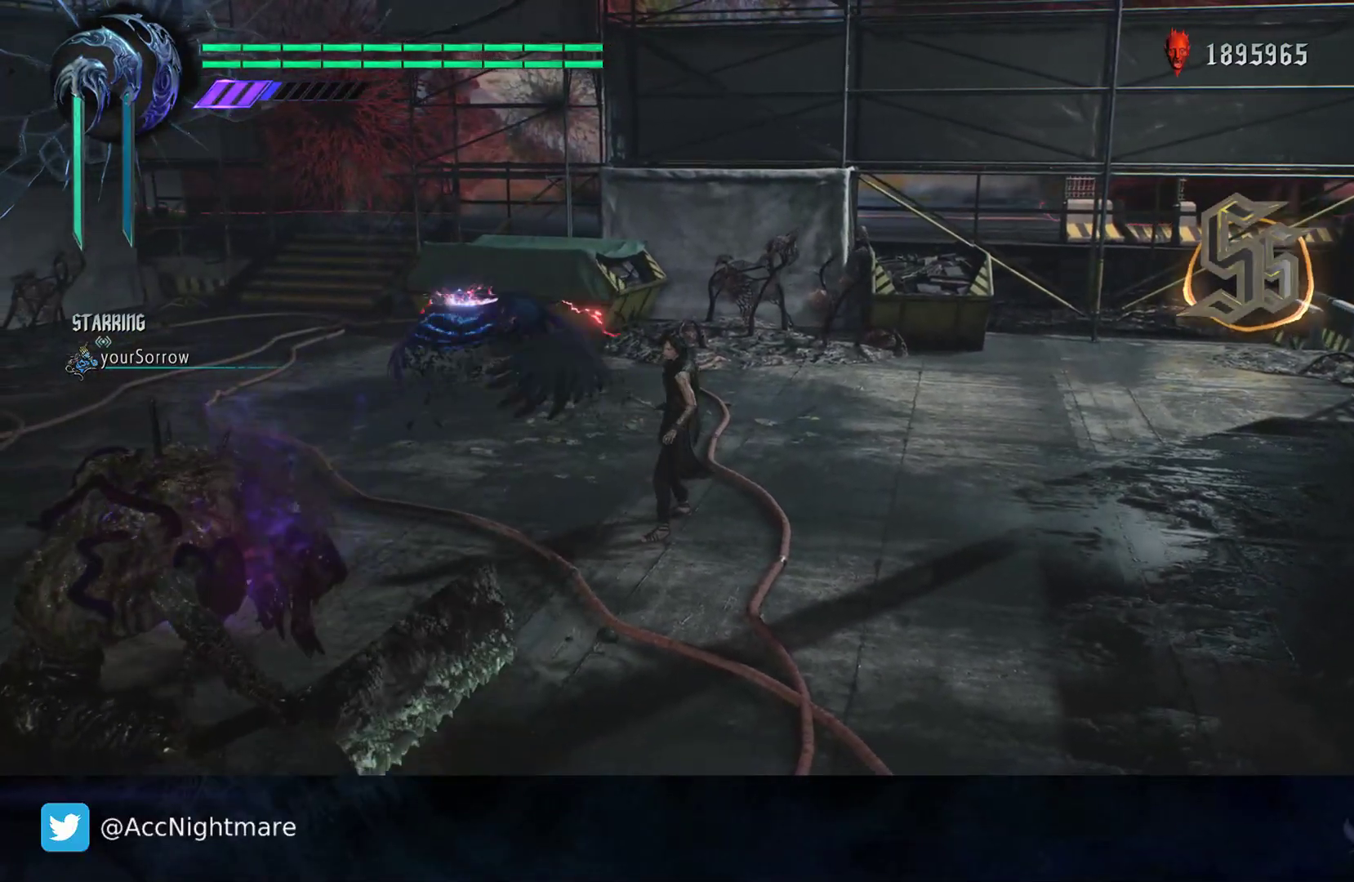
{"dt_ms": 500, "buttons": ["SQUARE"], "left_stick": "center", "right_stick": "center", "events": []}
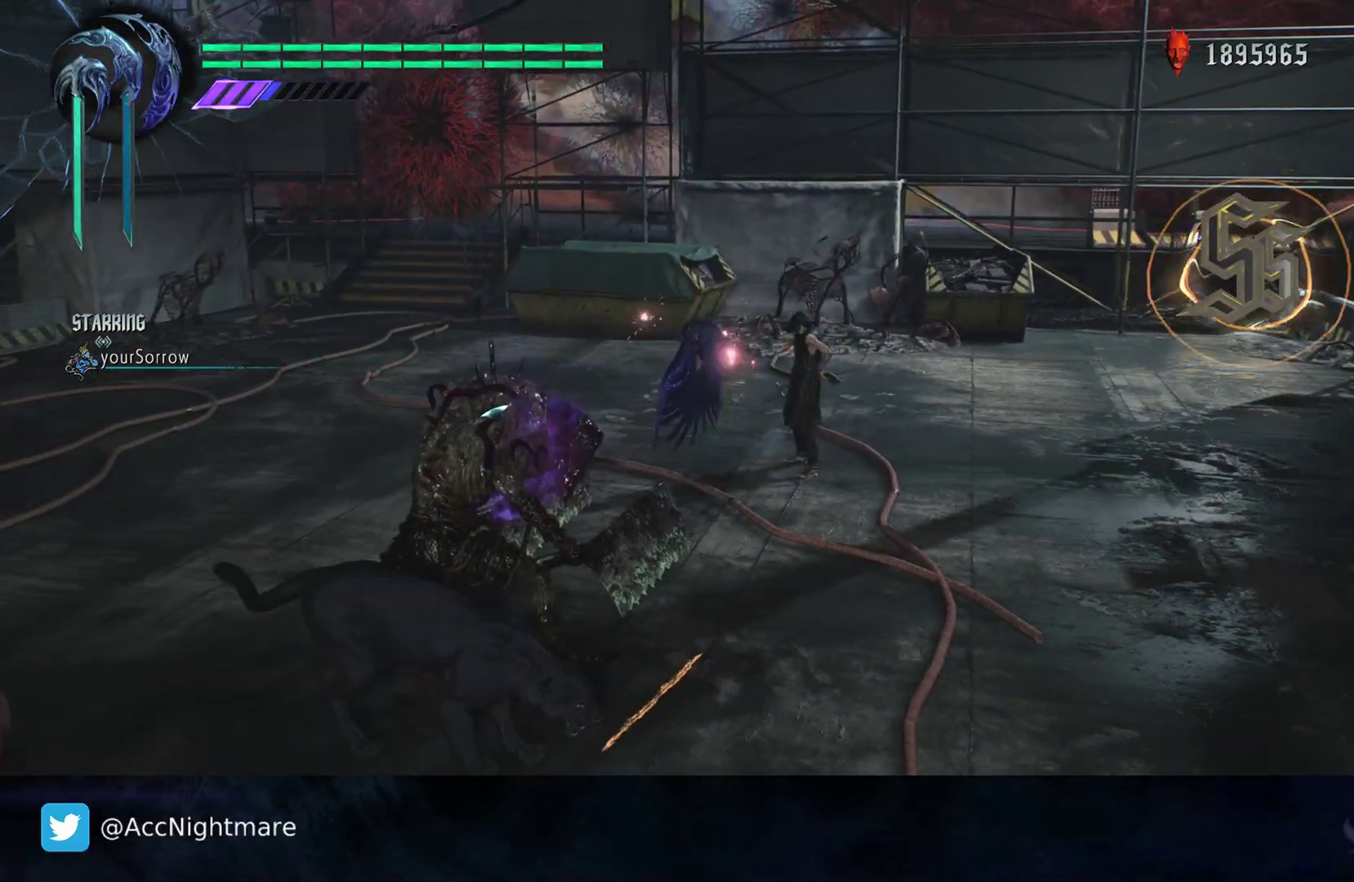
{"dt_ms": 500, "buttons": ["SQUARE"], "left_stick": "right", "right_stick": "center", "events": [[250, "left_stick", "right"], [367, "SQUARE", "up"], [483, "SQUARE", "down"]]}
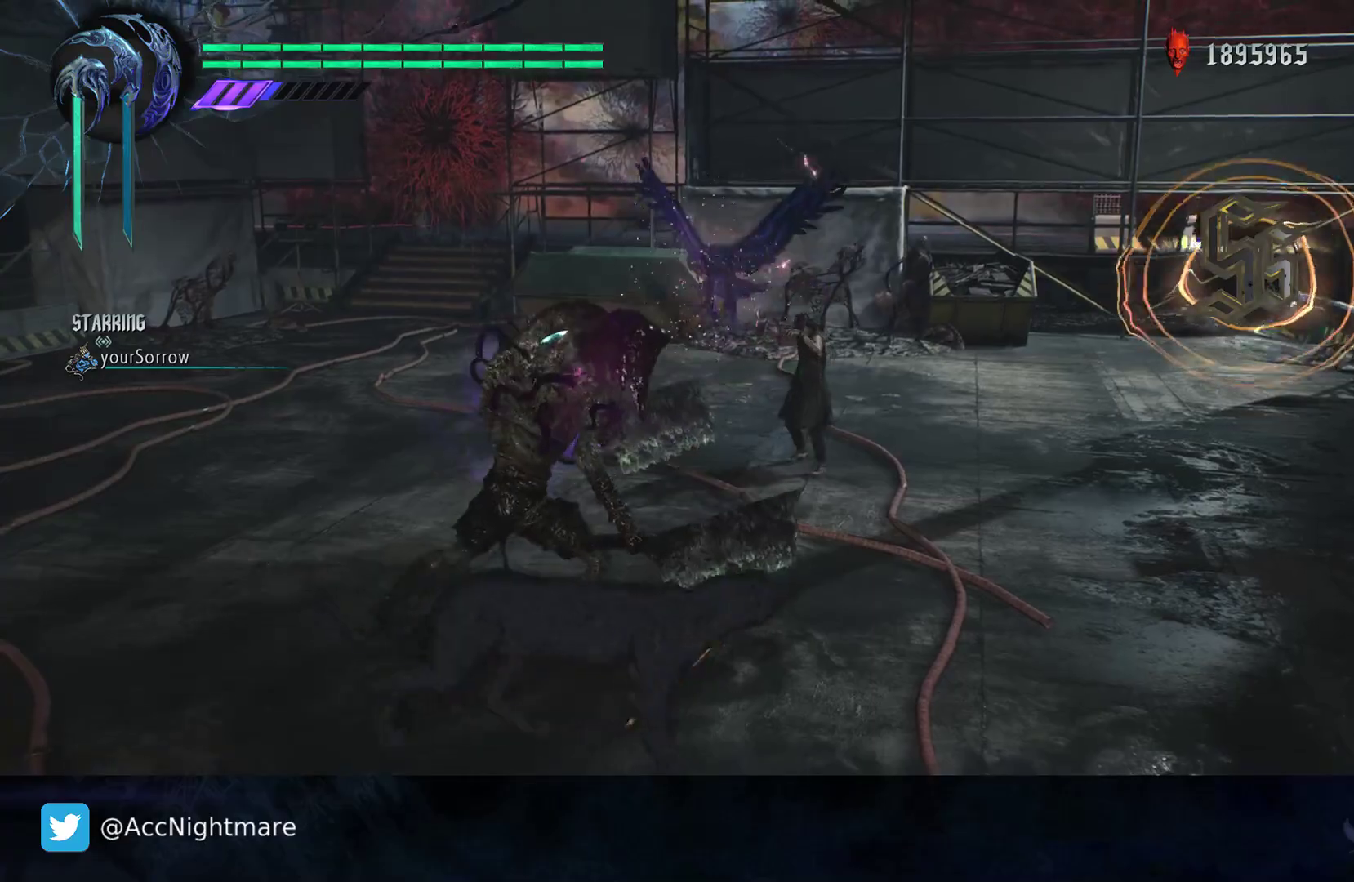
{"dt_ms": 500, "buttons": ["SQUARE"], "left_stick": "center", "right_stick": "center", "events": [[400, "left_stick", "center"]]}
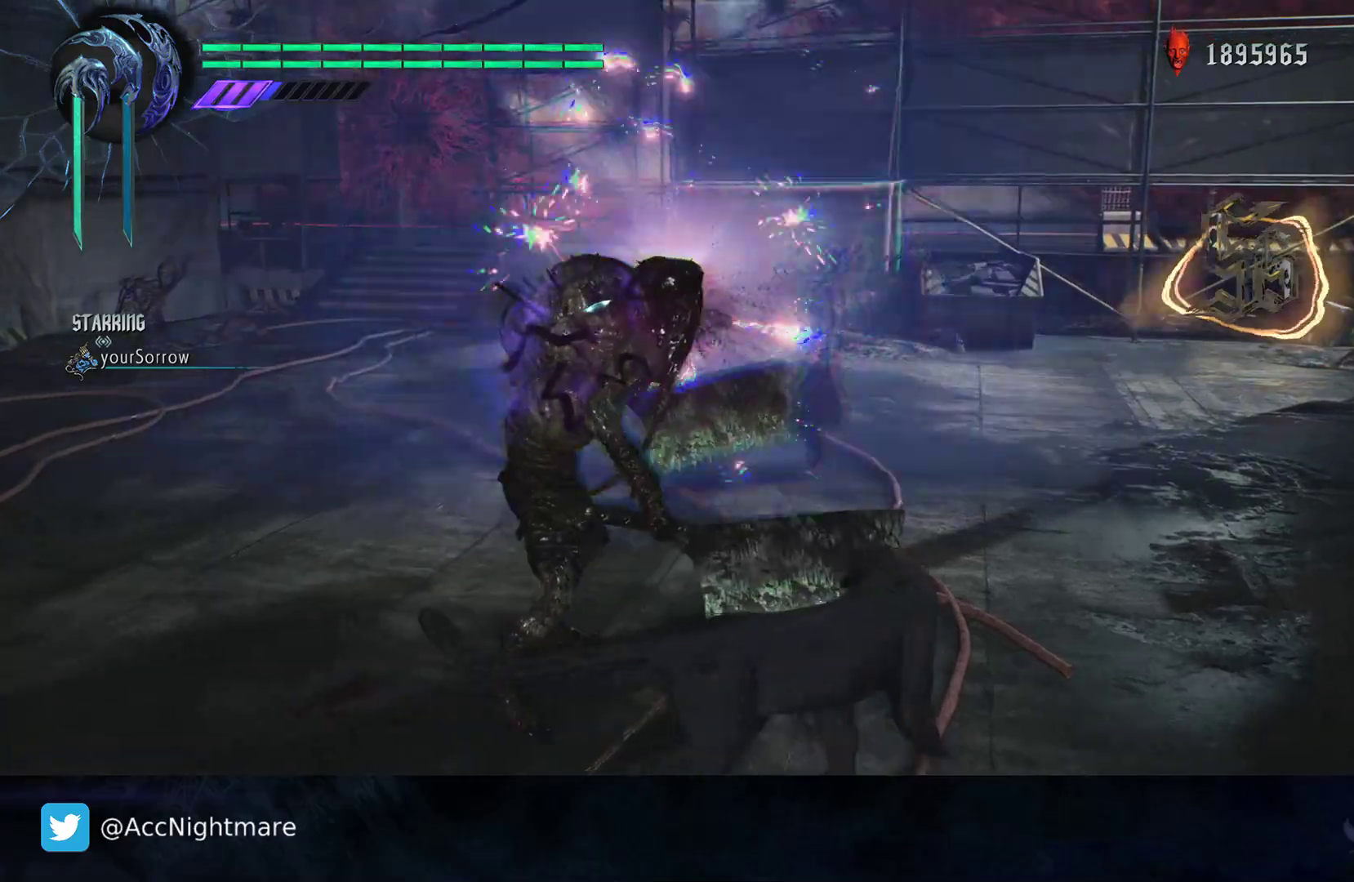
{"dt_ms": 500, "buttons": ["SQUARE"], "left_stick": "center", "right_stick": "center", "events": []}
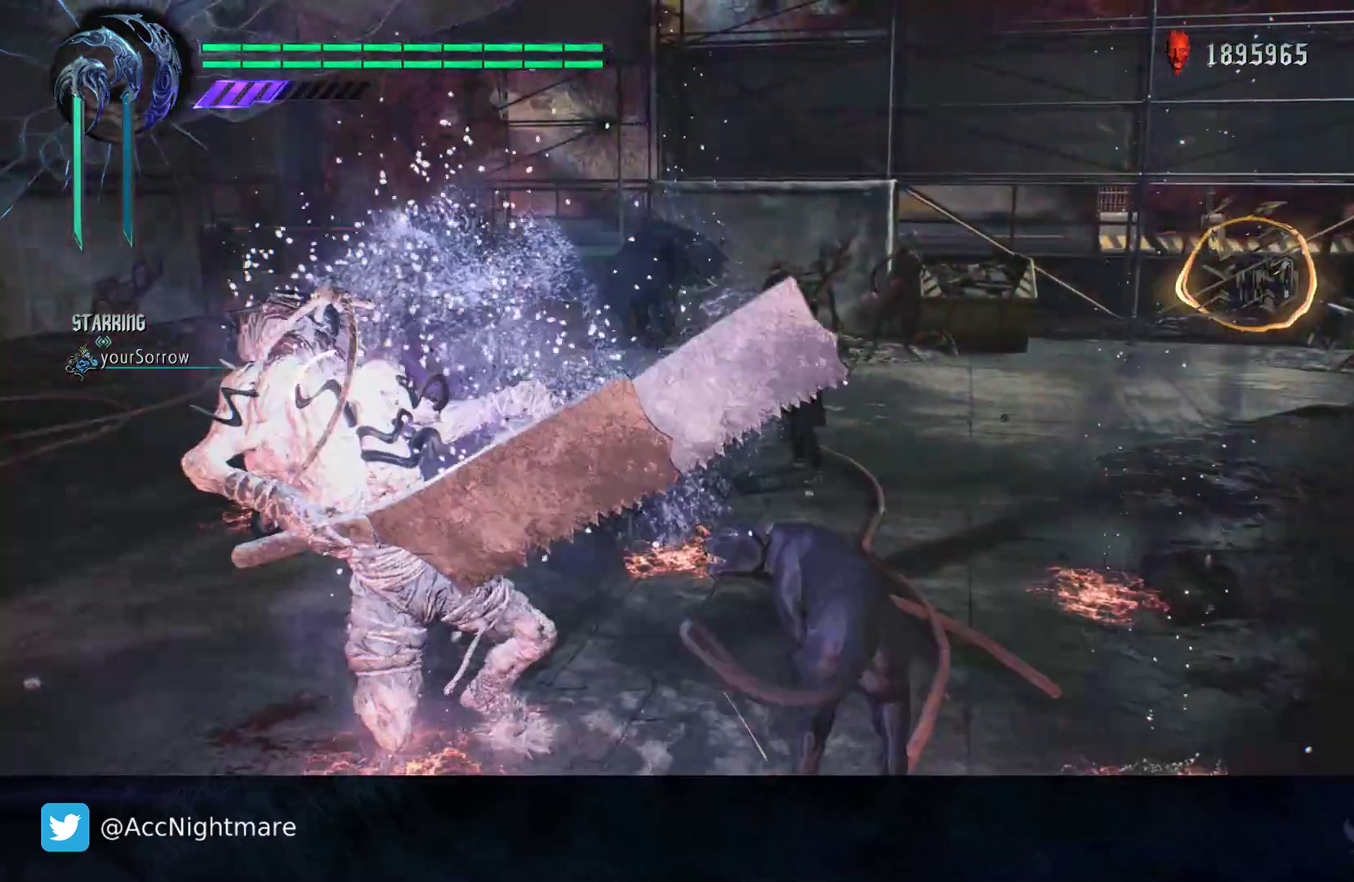
{"dt_ms": 500, "buttons": ["SQUARE"], "left_stick": "down-left", "right_stick": "center", "events": [[183, "left_stick", "down-left"]]}
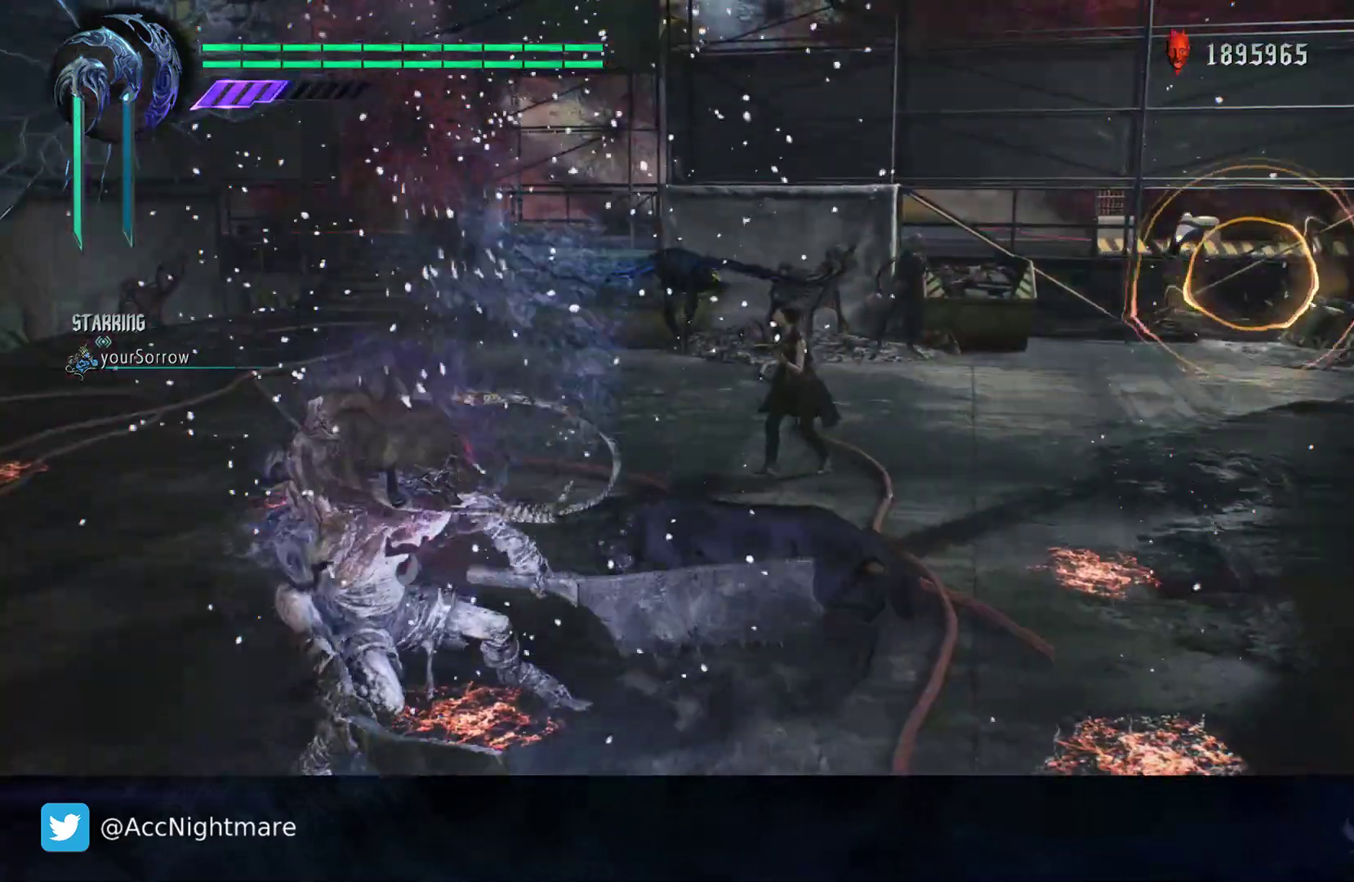
{"dt_ms": 500, "buttons": [], "left_stick": "down-left", "right_stick": "center", "events": [[200, "SQUARE", "up"]]}
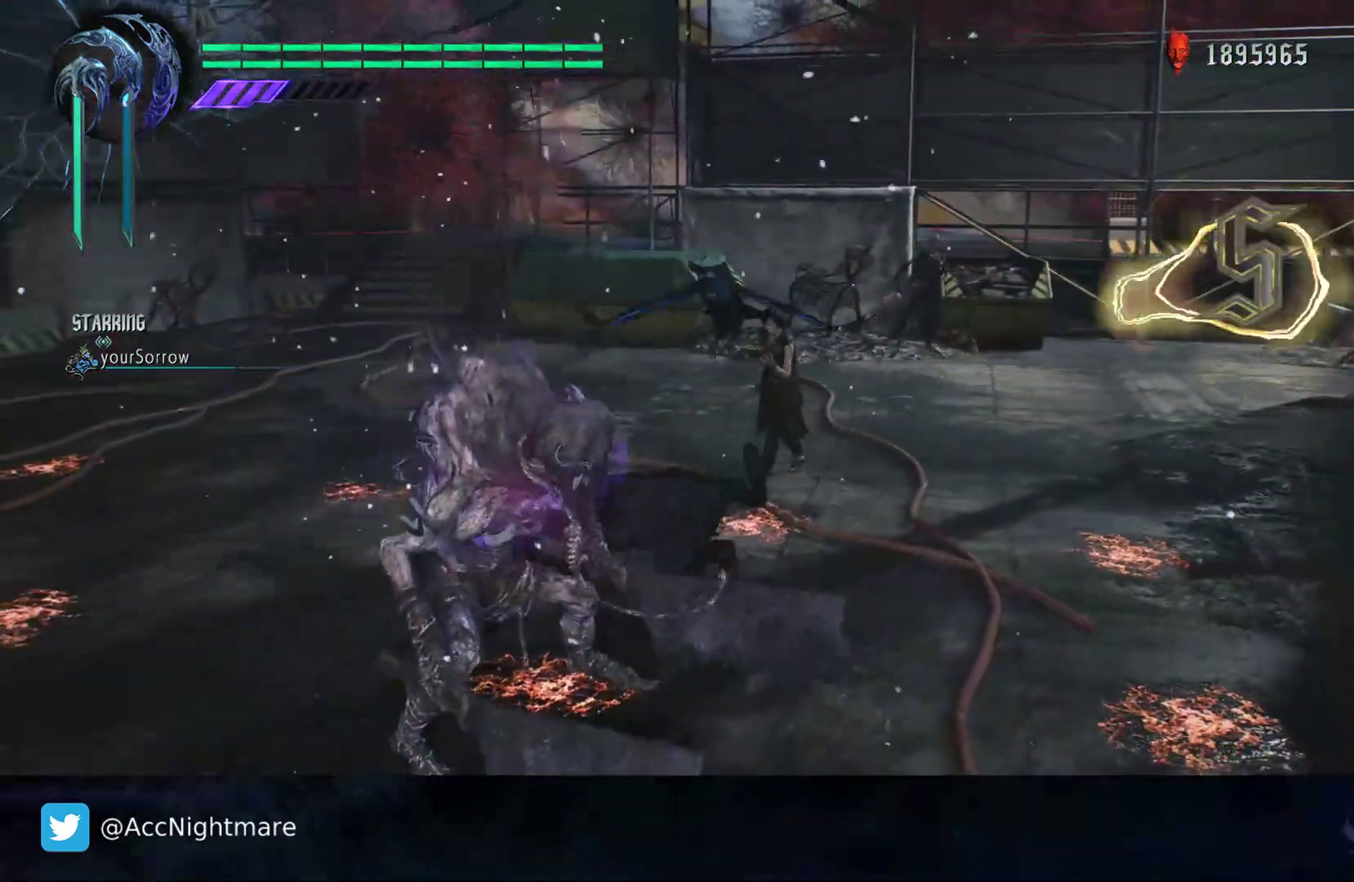
{"dt_ms": 500, "buttons": [], "left_stick": "center", "right_stick": "center", "events": [[150, "left_stick", "center"], [200, "CIRCLE", "down"], [283, "CIRCLE", "up"]]}
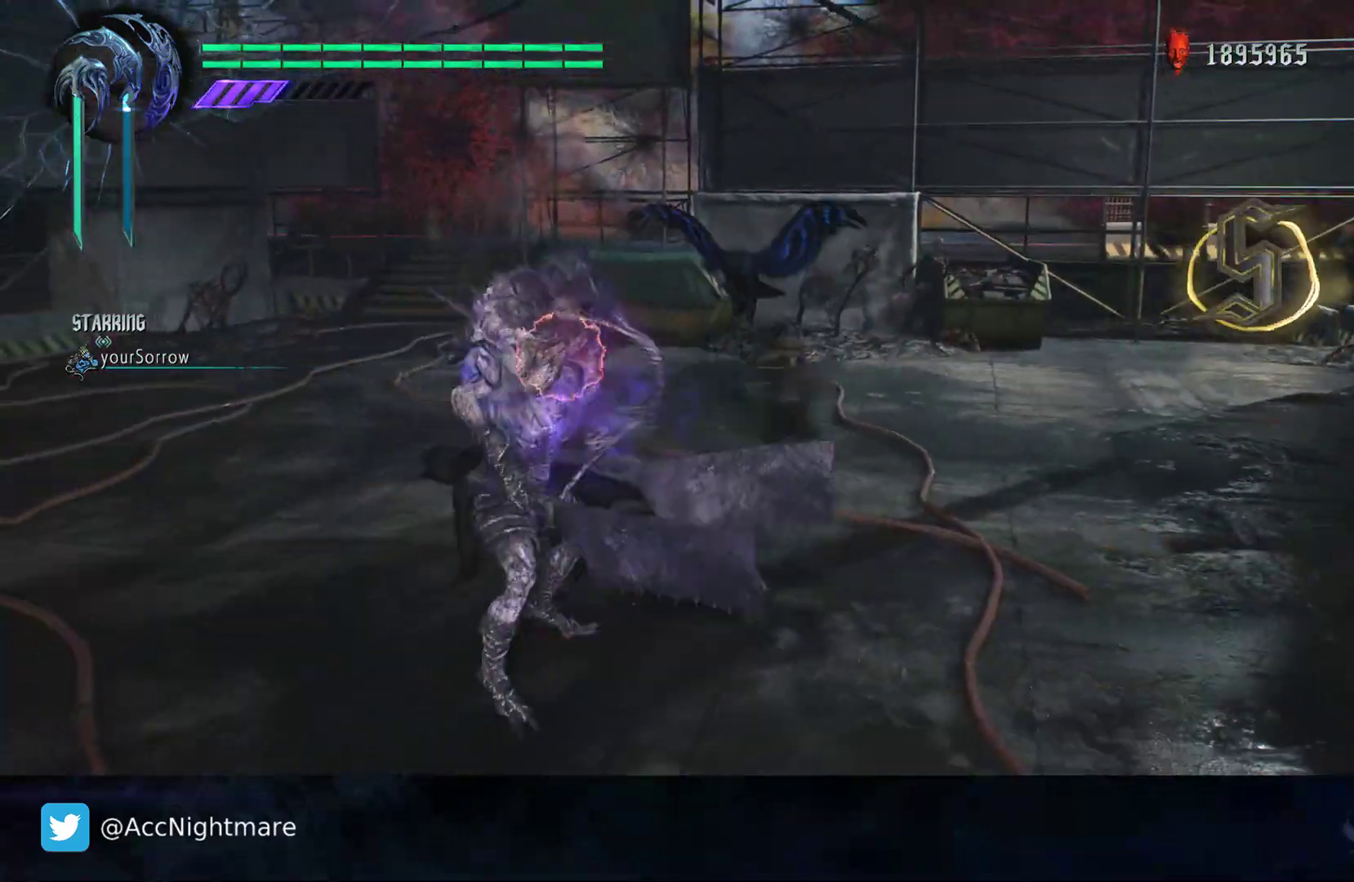
{"dt_ms": 500, "buttons": [], "left_stick": "center", "right_stick": "center", "events": []}
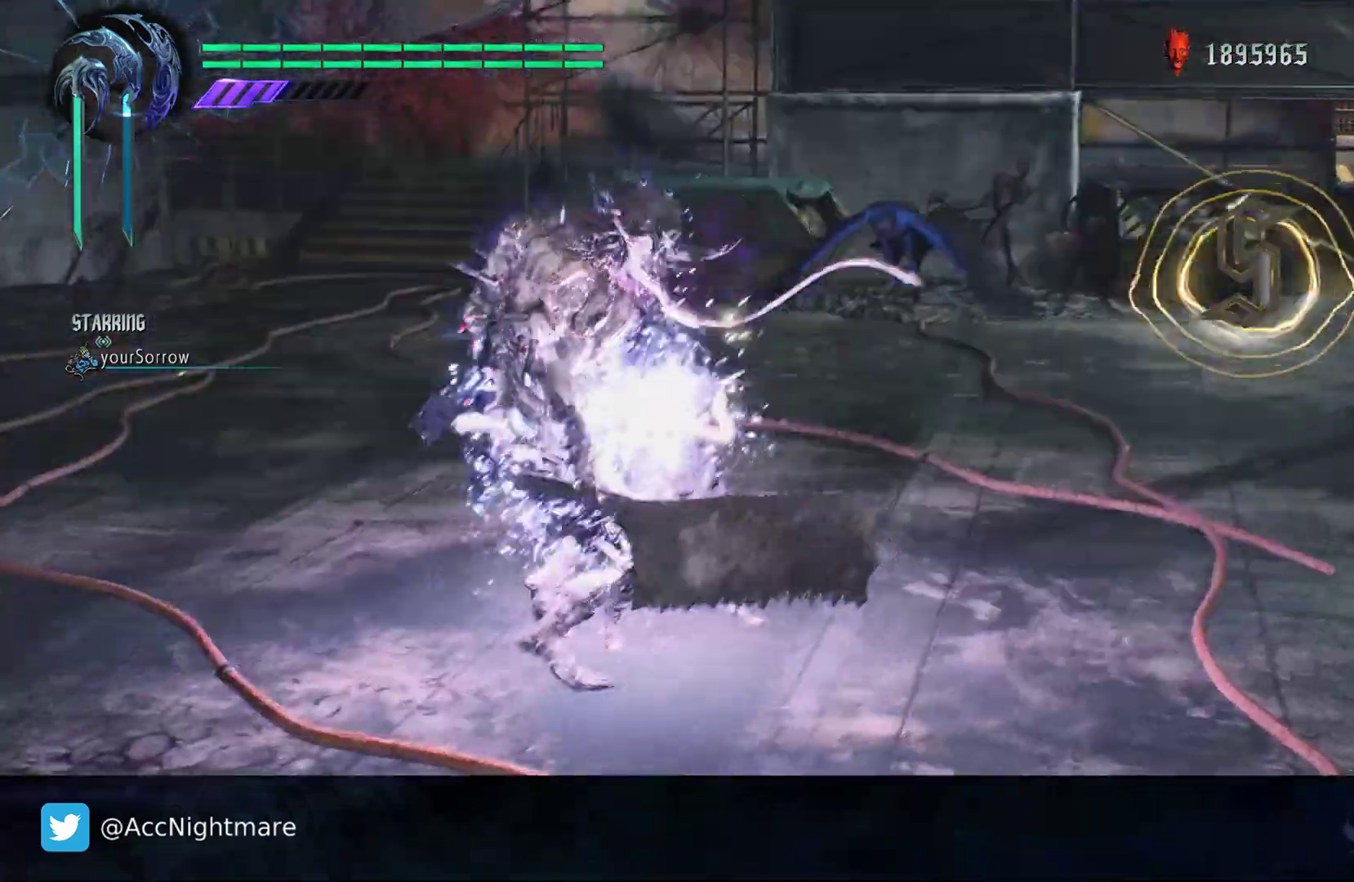
{"dt_ms": 1000, "buttons": [], "left_stick": "center", "right_stick": "center"}